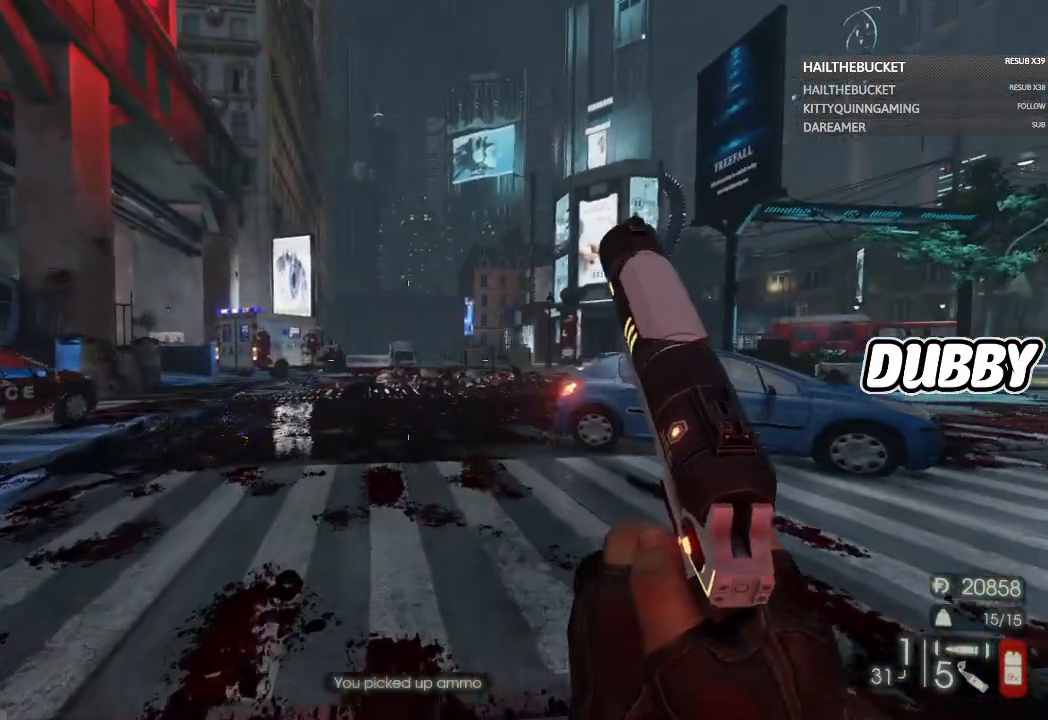
Gameplay with a controller (Xbox layout); each line is a JSON object with the inputs held at the frame after it. "button_events" lists button changes between this image and that frame as [ms after this image, input, new state], when the widget could be followed in between (sticks are given only as held states).
{"buttons": [], "left_stick": "up-right", "right_stick": "center", "button_events": []}
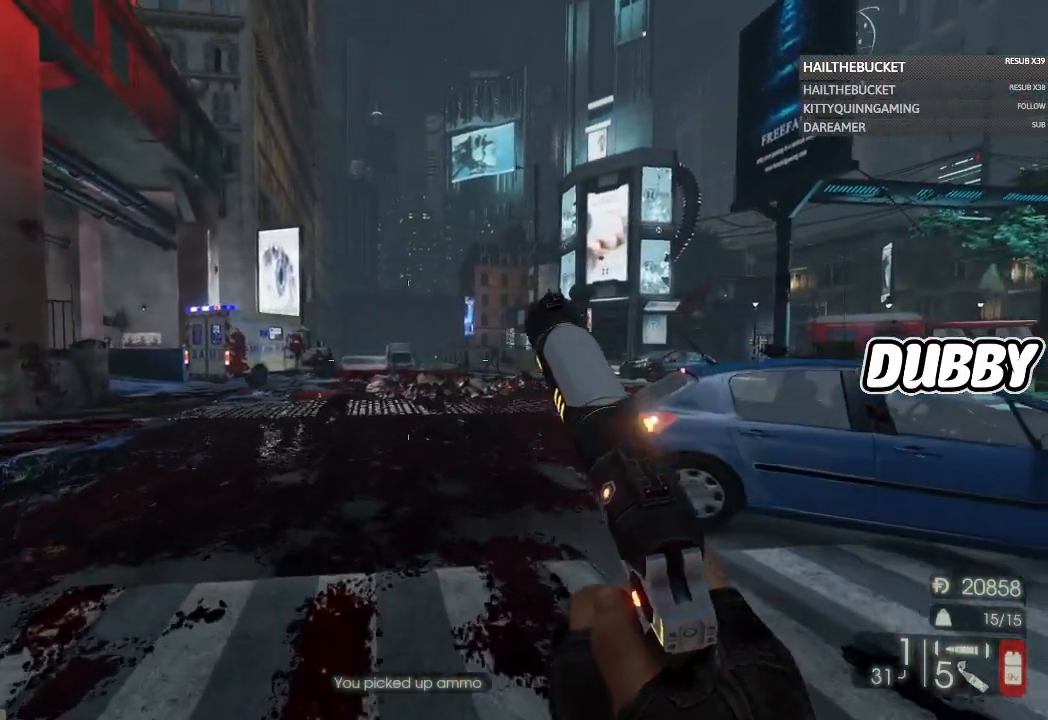
{"buttons": [], "left_stick": "center", "right_stick": "center", "button_events": []}
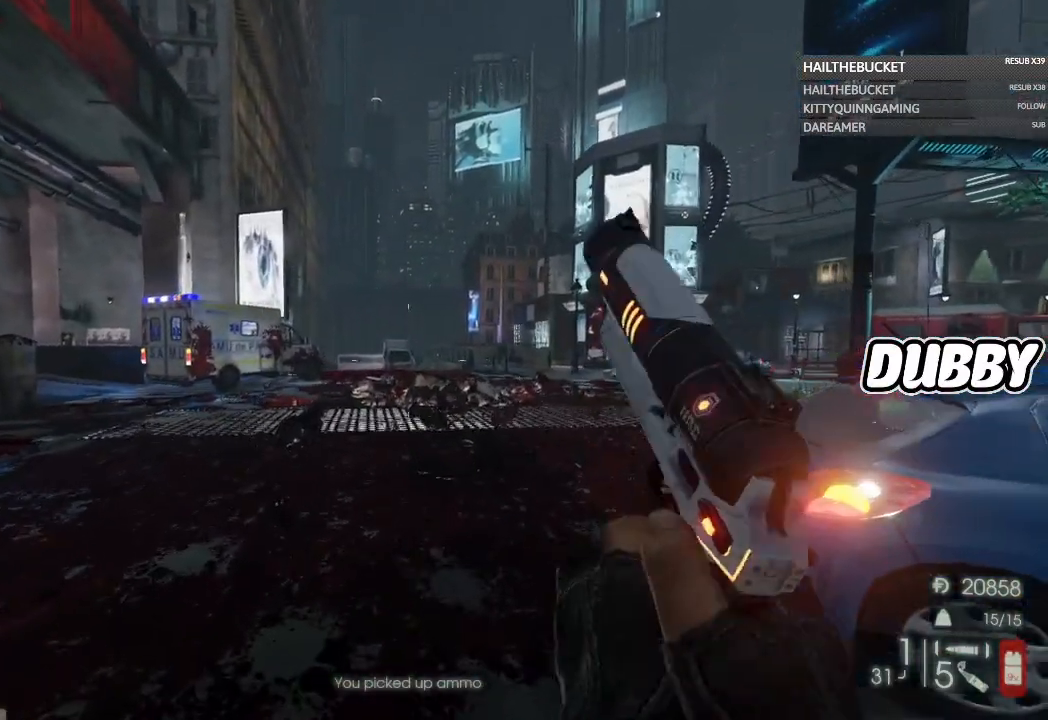
{"buttons": ["Y"], "left_stick": "center", "right_stick": "center", "button_events": [[17, "START", "down"], [117, "START", "up"], [450, "Y", "down"]]}
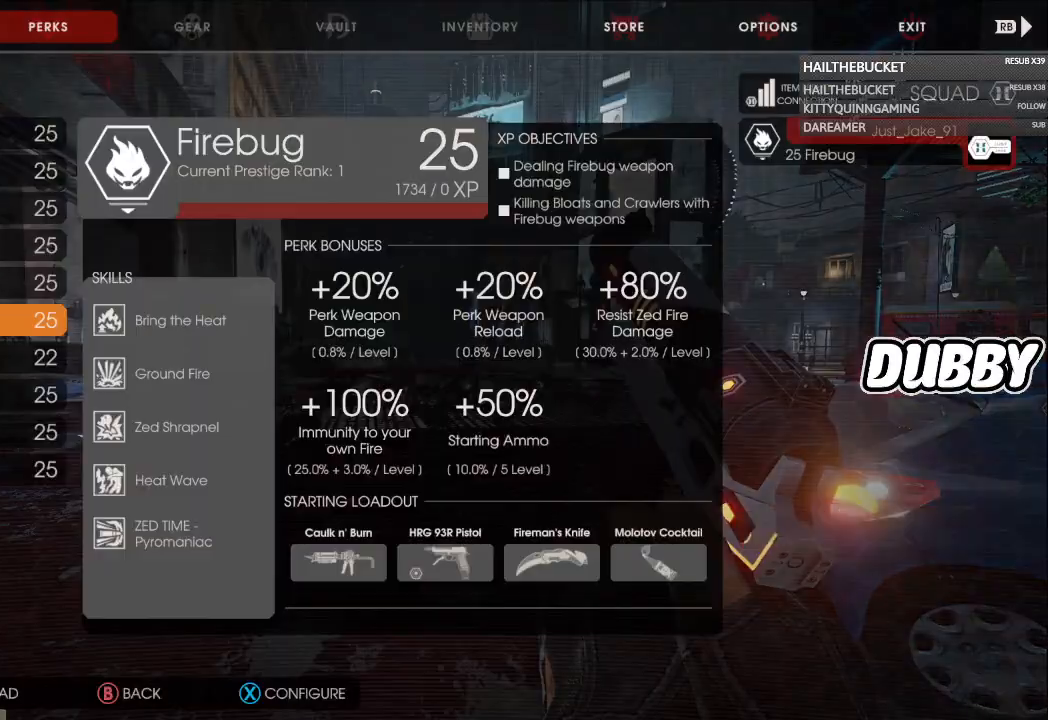
{"buttons": [], "left_stick": "up-right", "right_stick": "center", "button_events": [[33, "Y", "up"]]}
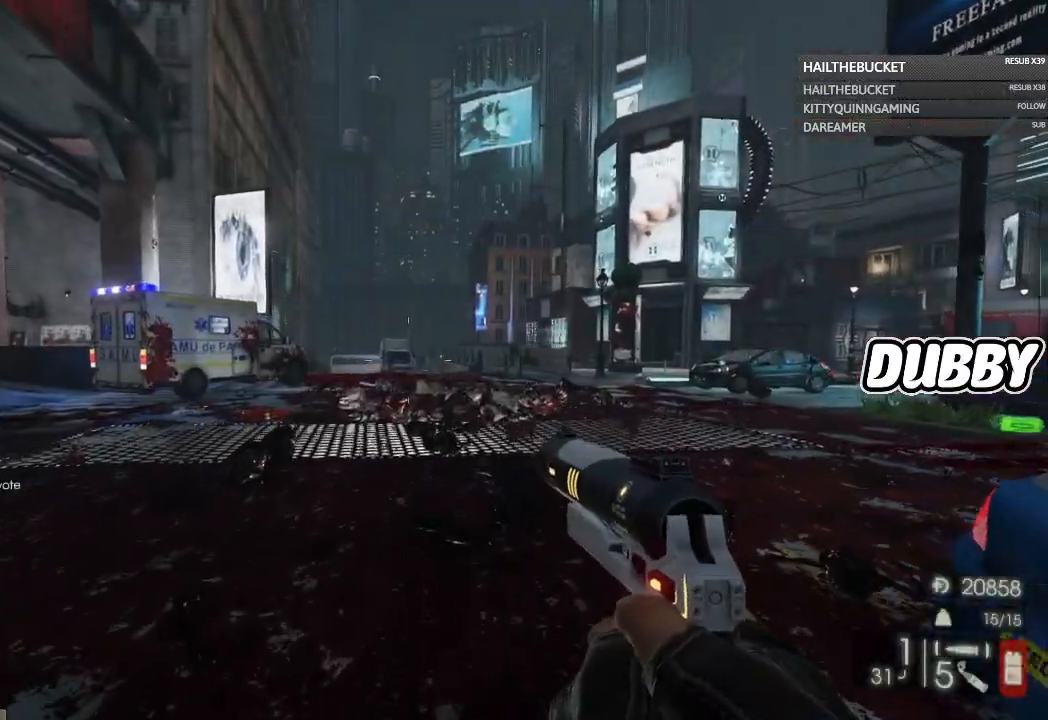
{"buttons": [], "left_stick": "up-right", "right_stick": "center", "button_events": [[267, "Y", "down"], [333, "Y", "up"]]}
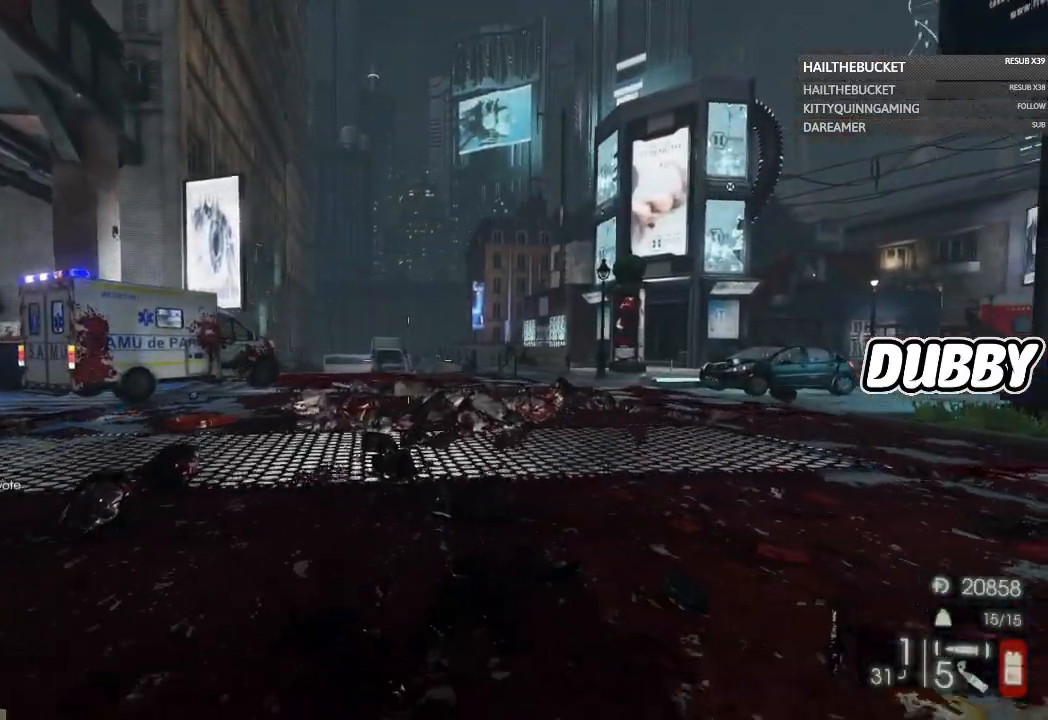
{"buttons": [], "left_stick": "up-right", "right_stick": "center", "button_events": []}
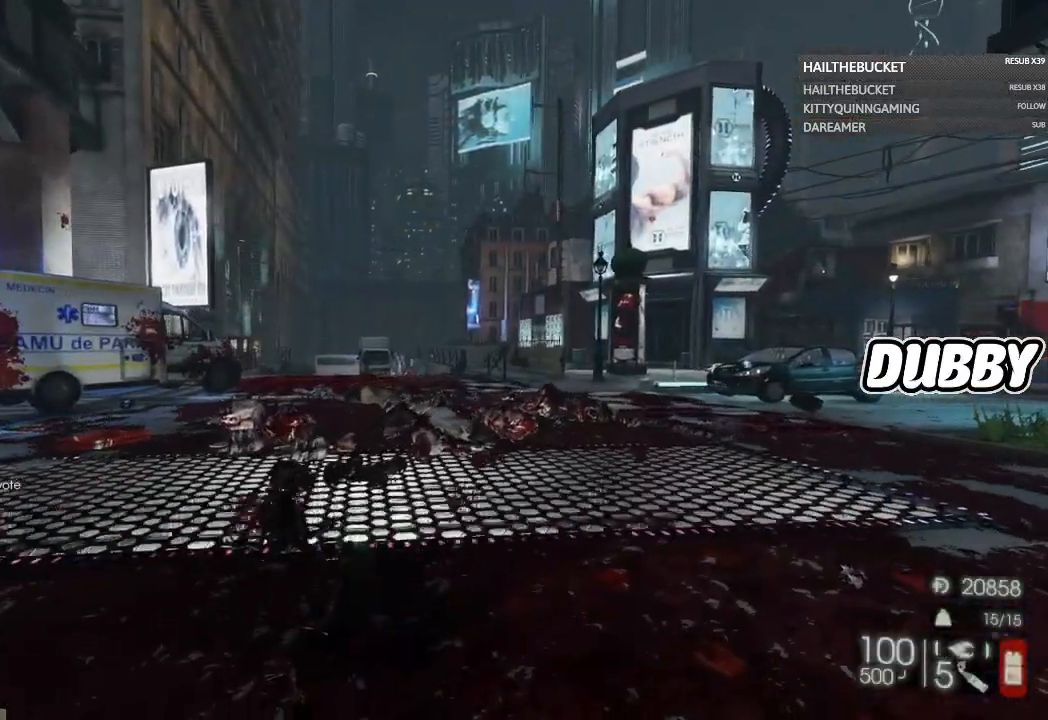
{"buttons": [], "left_stick": "up-right", "right_stick": "center", "button_events": []}
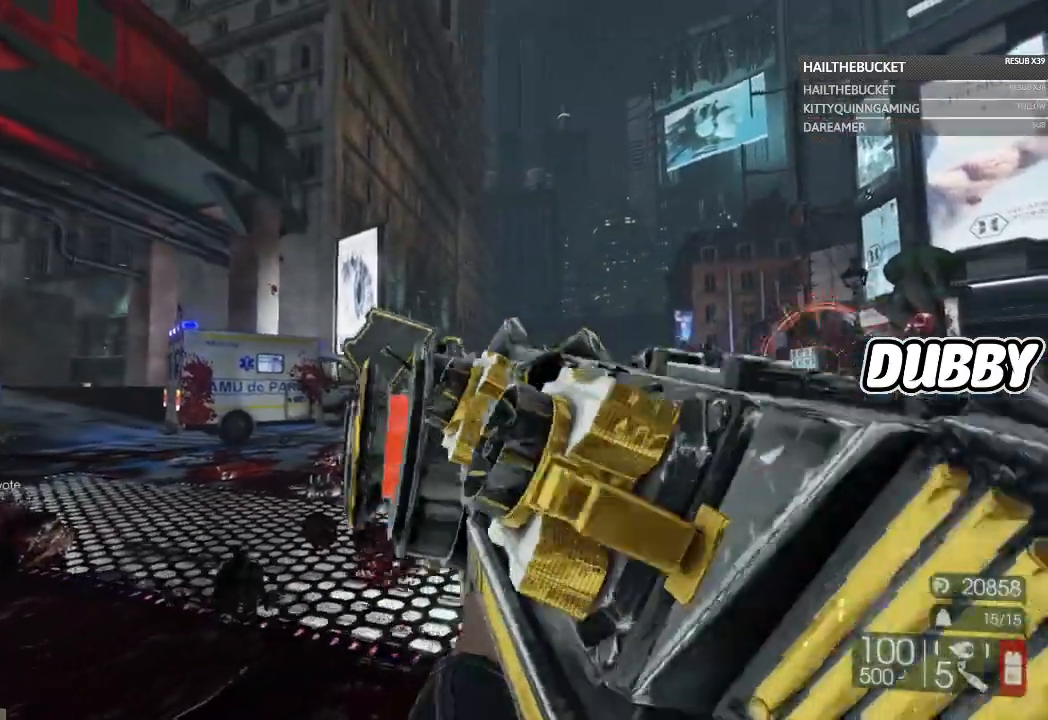
{"buttons": [], "left_stick": "up-right", "right_stick": "center", "button_events": []}
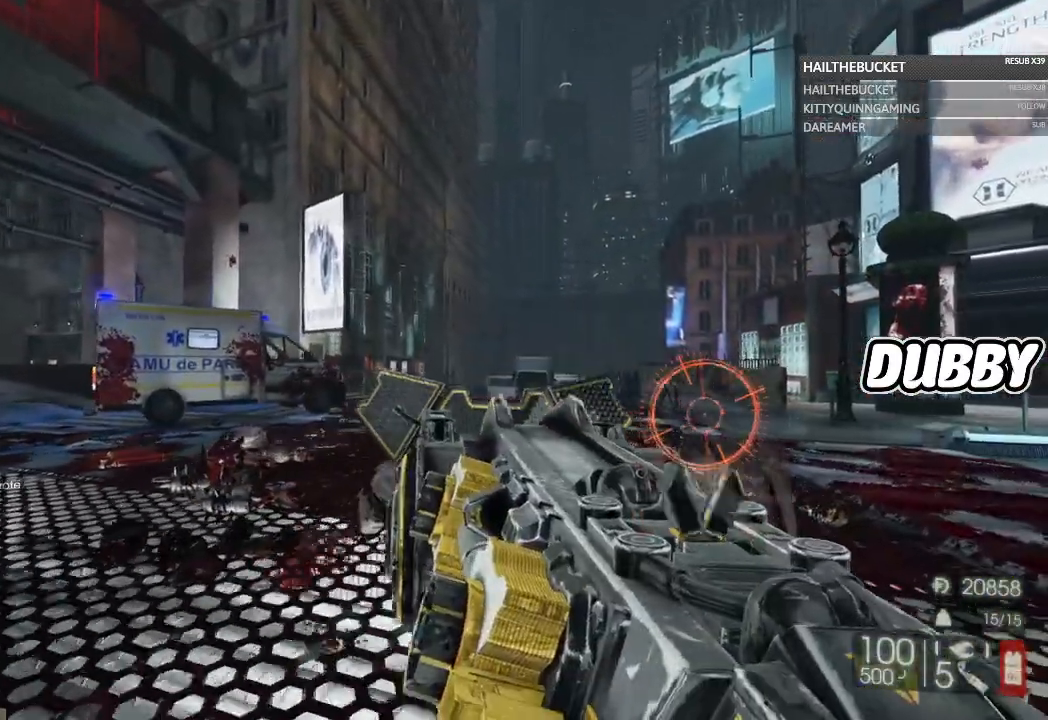
{"buttons": [], "left_stick": "up", "right_stick": "center", "button_events": [[250, "Y", "down"], [367, "Y", "up"]]}
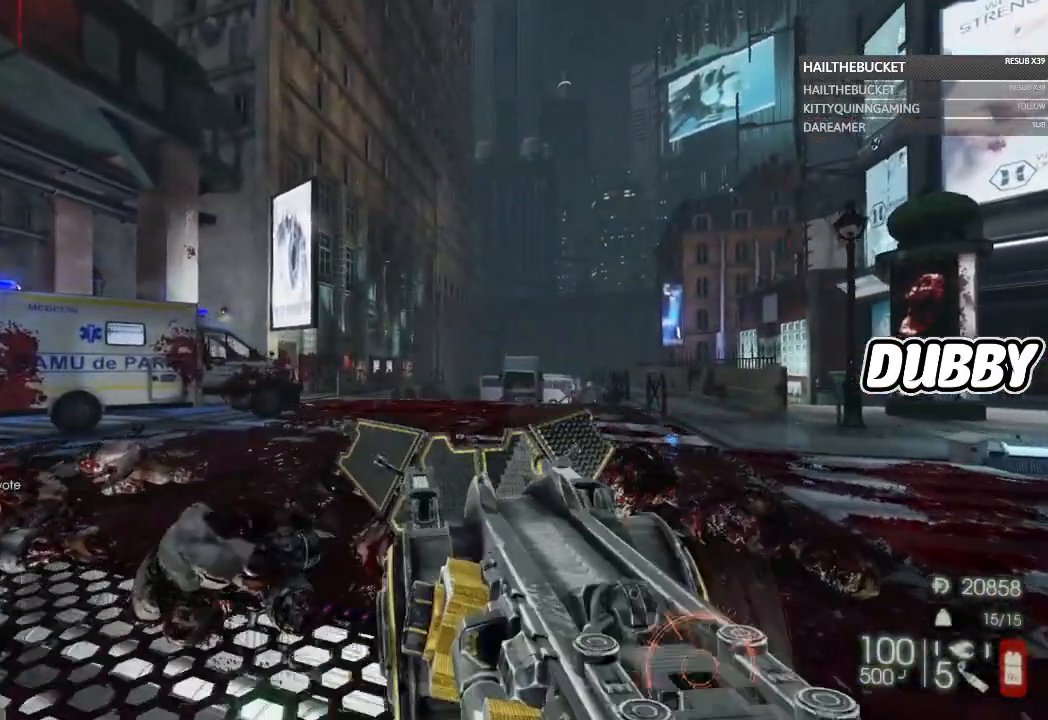
{"buttons": [], "left_stick": "up", "right_stick": "center", "button_events": []}
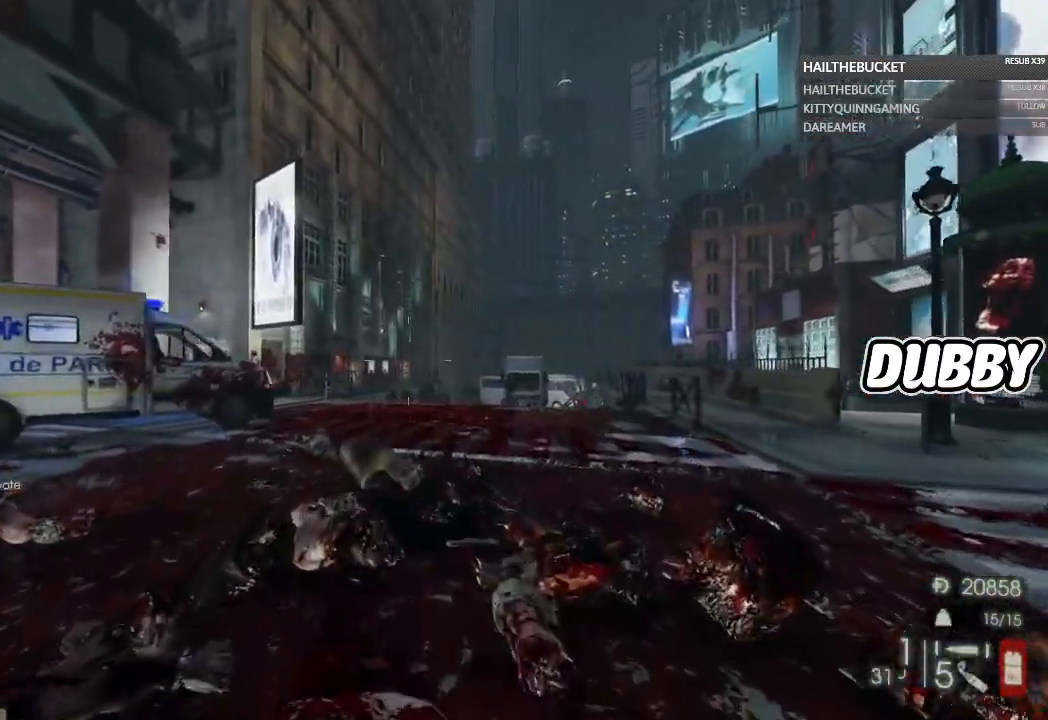
{"buttons": [], "left_stick": "up-right", "right_stick": "left", "button_events": []}
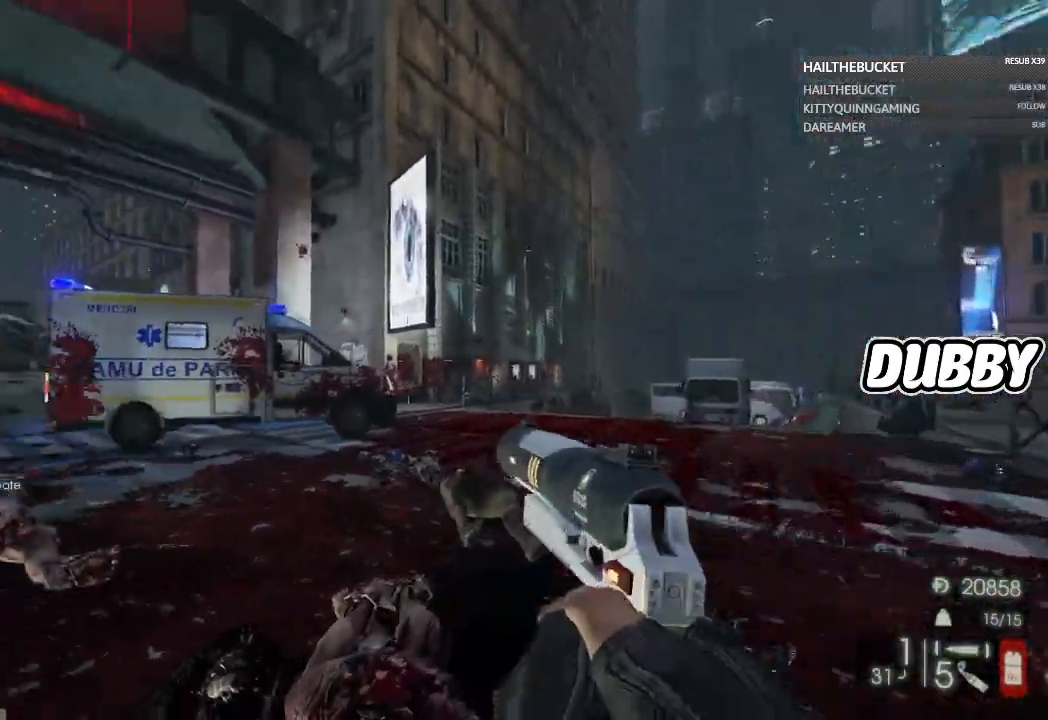
{"buttons": ["L2"], "left_stick": "up-right", "right_stick": "center", "button_events": [[433, "L2", "down"]]}
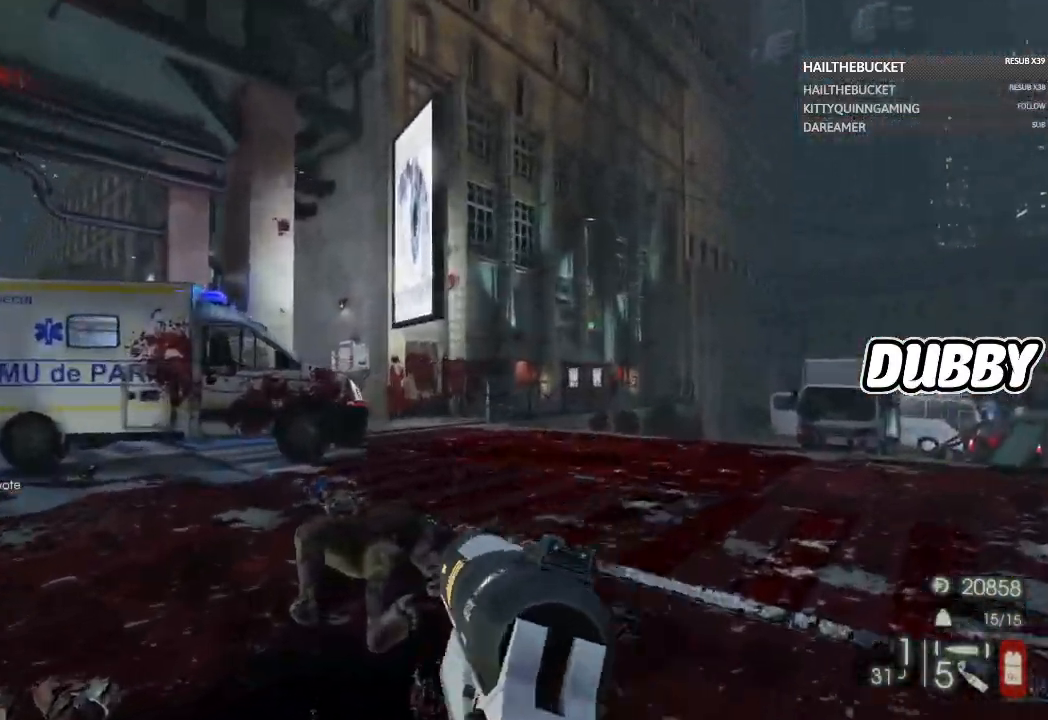
{"buttons": [], "left_stick": "up-right", "right_stick": "center", "button_events": [[50, "L2", "up"]]}
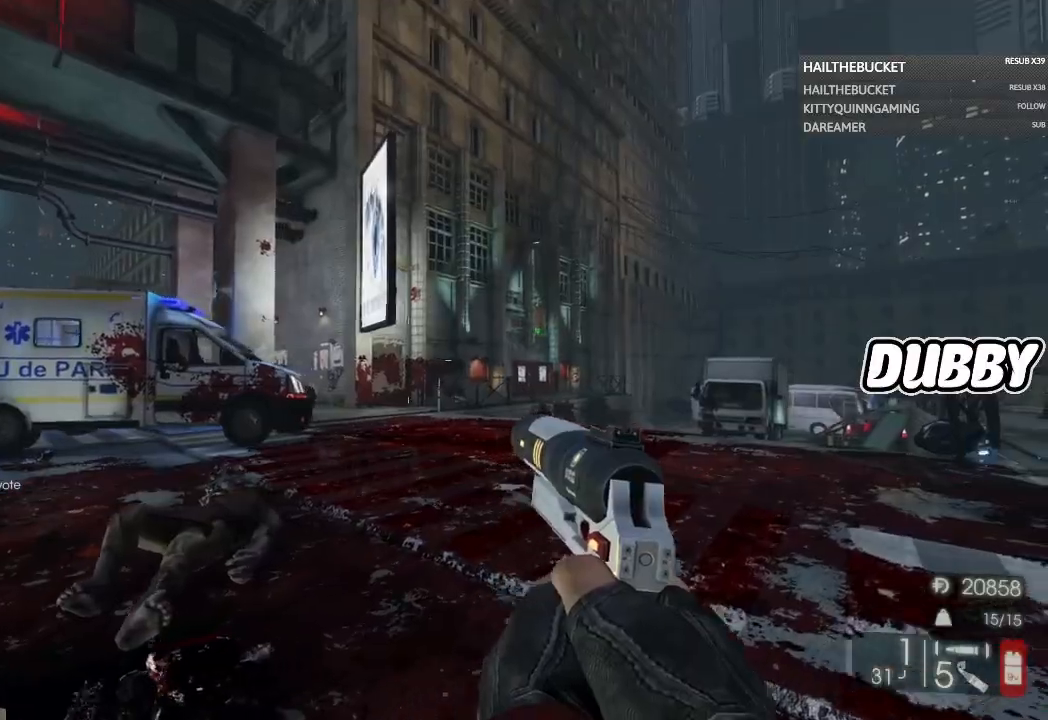
{"buttons": [], "left_stick": "right", "right_stick": "left", "button_events": []}
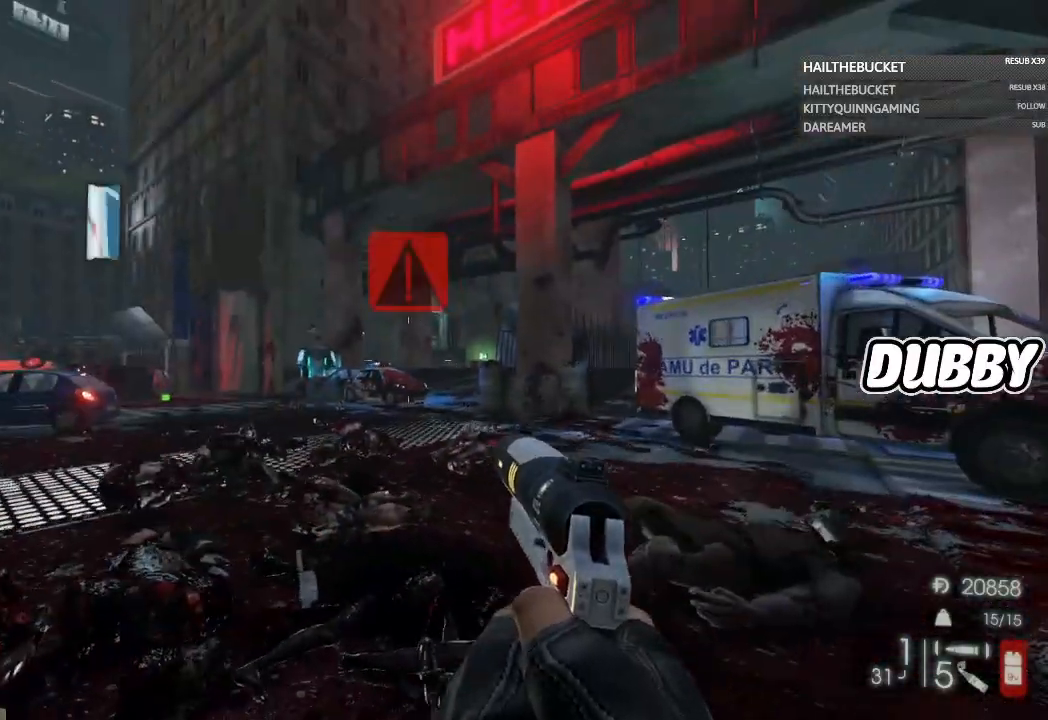
{"buttons": [], "left_stick": "up-right", "right_stick": "left", "button_events": []}
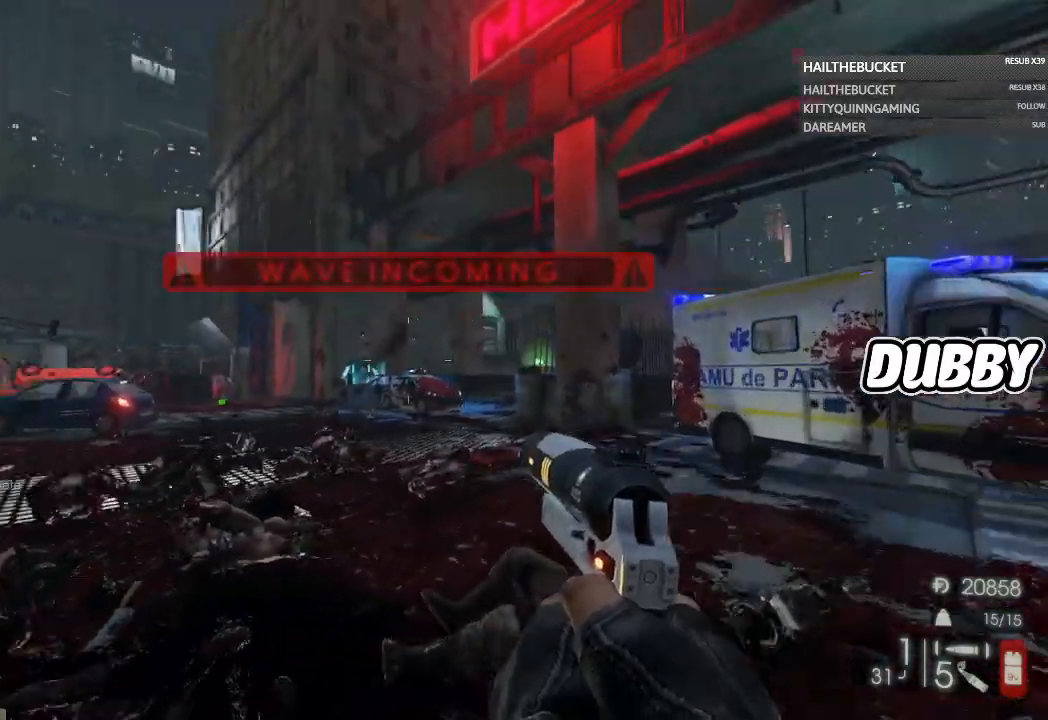
{"buttons": [], "left_stick": "up-right", "right_stick": "center", "button_events": []}
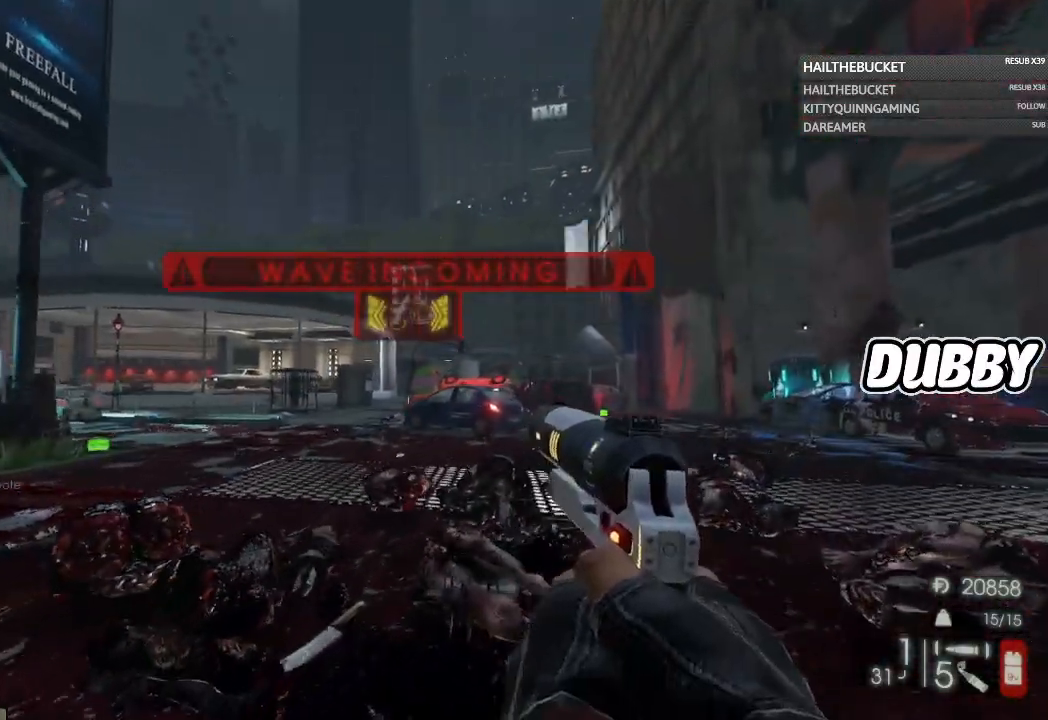
{"buttons": [], "left_stick": "up", "right_stick": "center", "button_events": []}
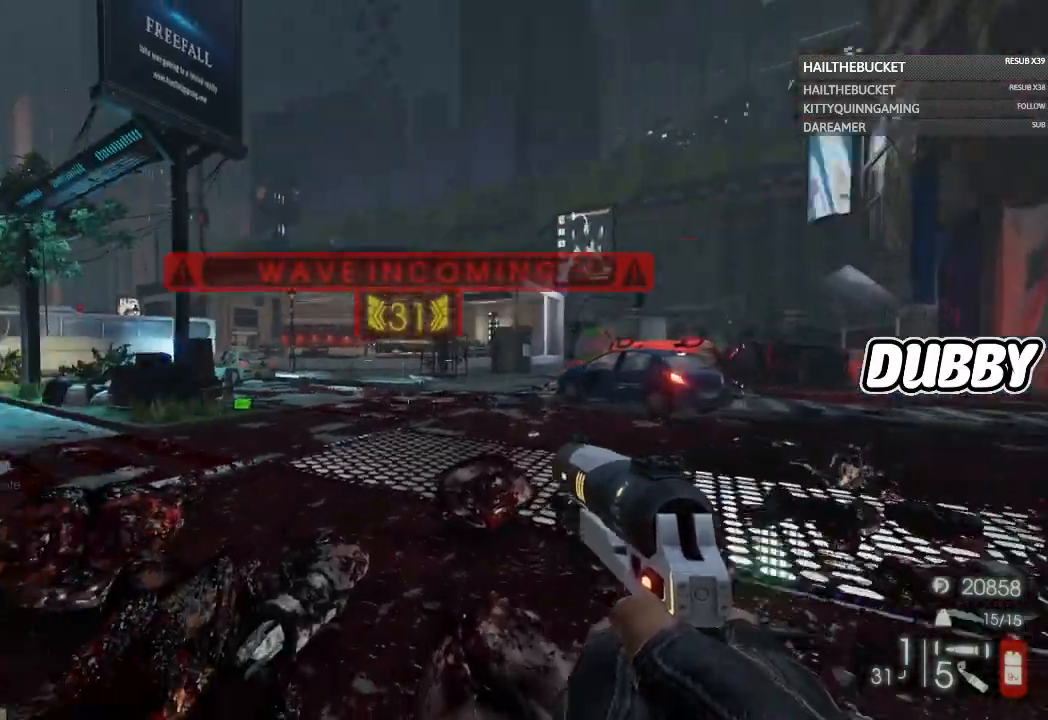
{"buttons": [], "left_stick": "up-right", "right_stick": "center", "button_events": [[217, "Y", "down"], [450, "Y", "up"]]}
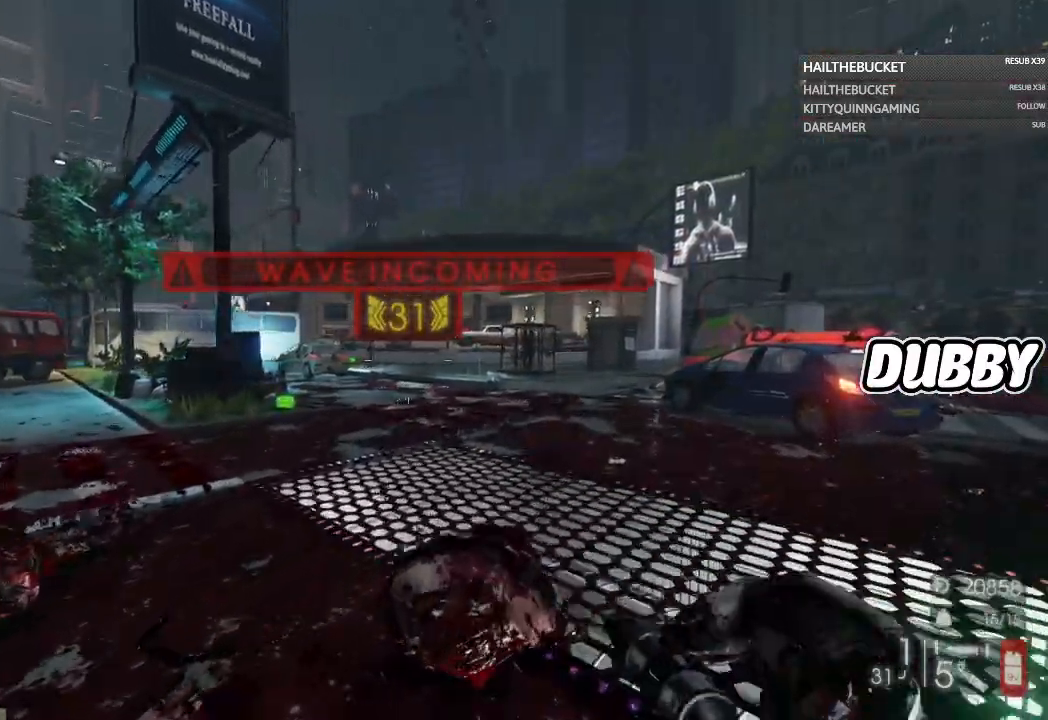
{"buttons": [], "left_stick": "right", "right_stick": "center", "button_events": []}
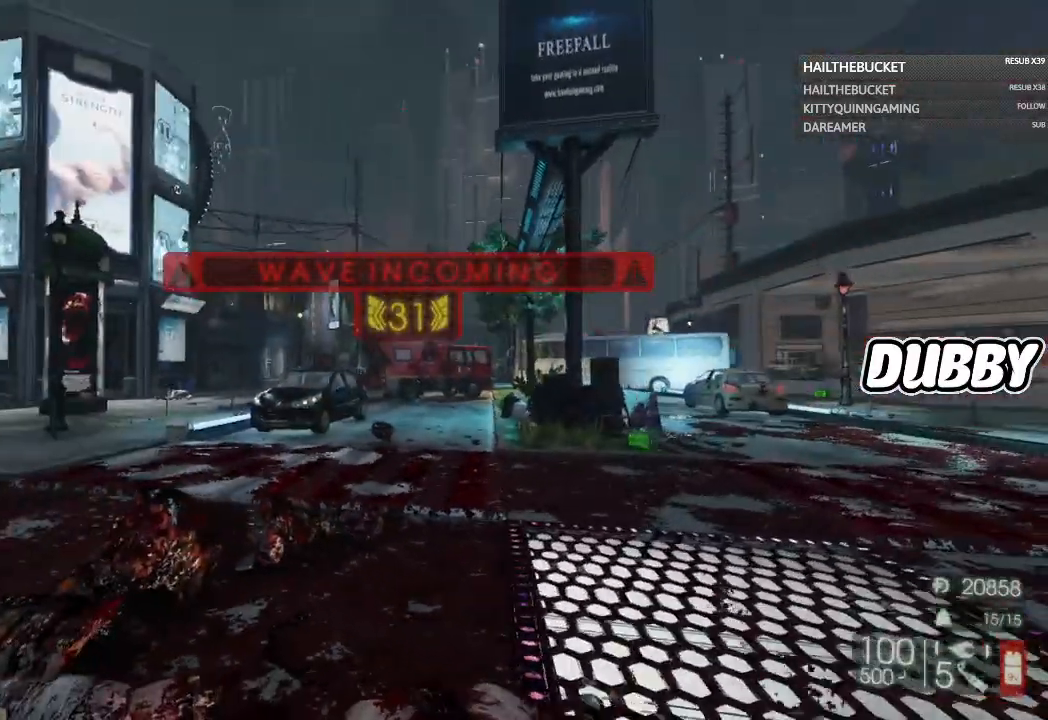
{"buttons": [], "left_stick": "right", "right_stick": "left", "button_events": []}
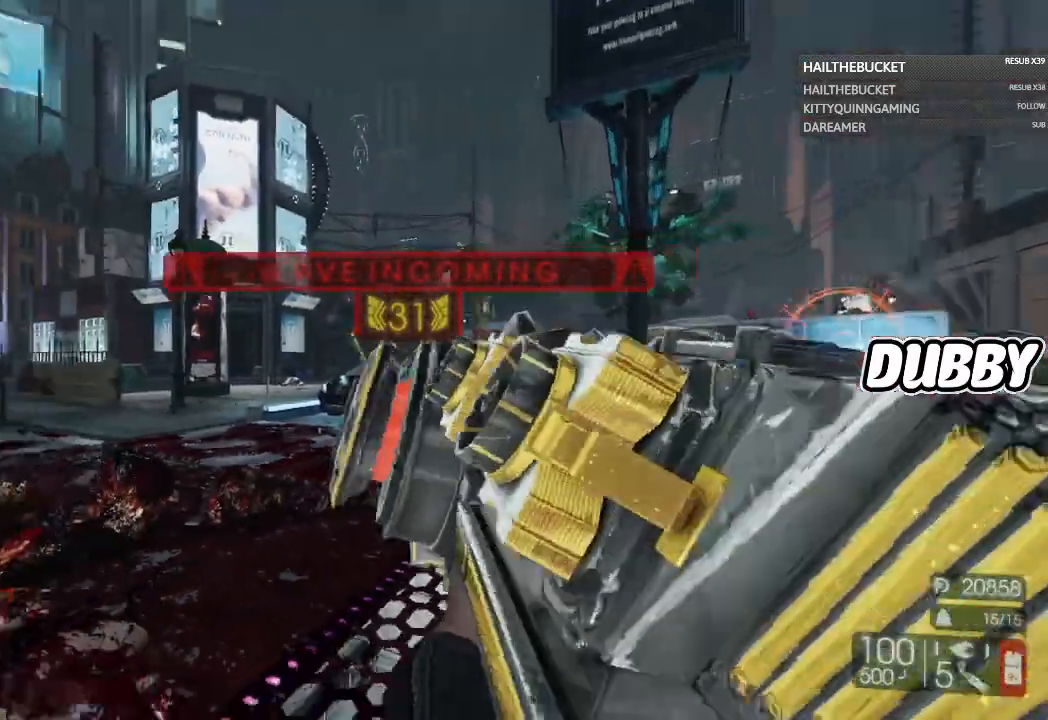
{"buttons": [], "left_stick": "up-right", "right_stick": "center", "button_events": []}
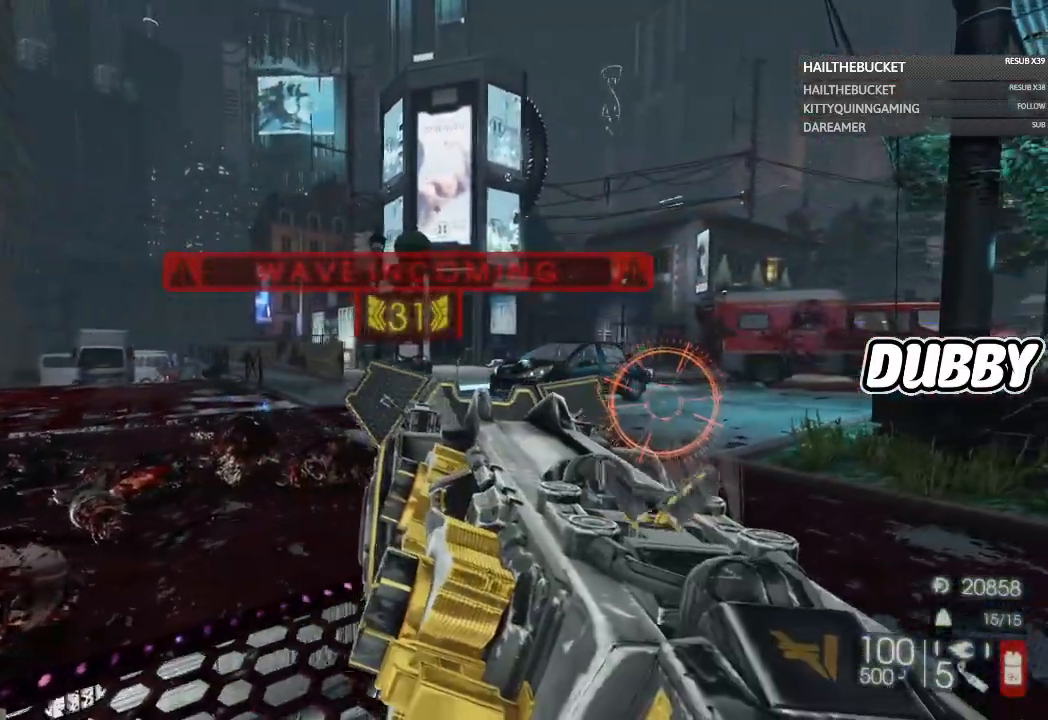
{"buttons": [], "left_stick": "up-right", "right_stick": "left", "button_events": []}
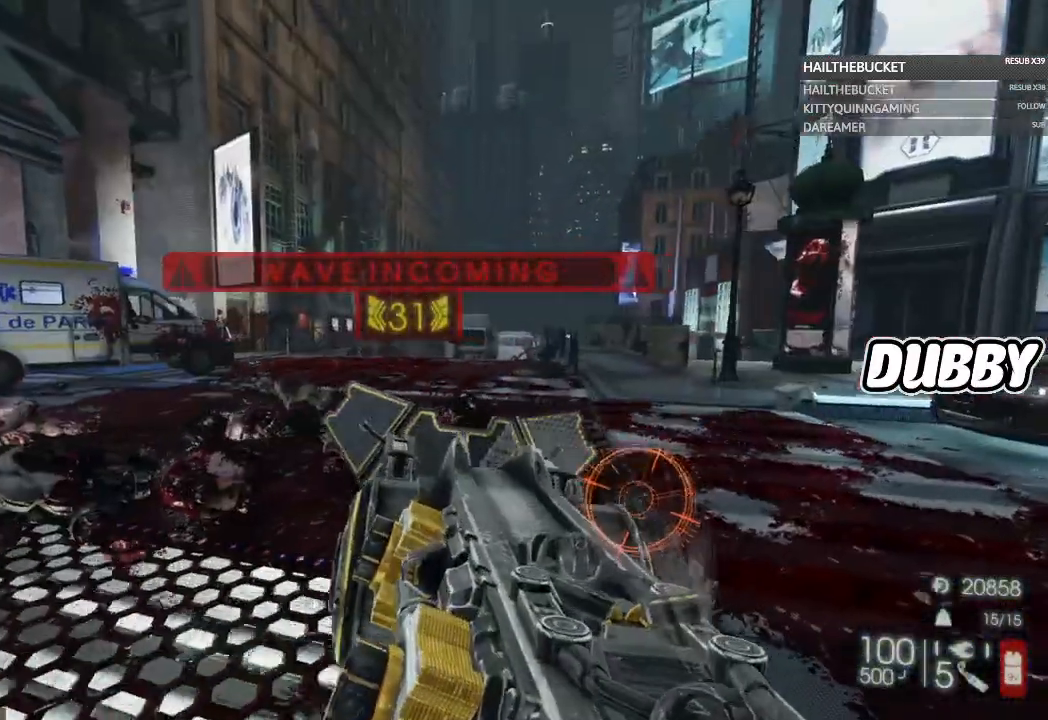
{"buttons": [], "left_stick": "up-right", "right_stick": "center", "button_events": []}
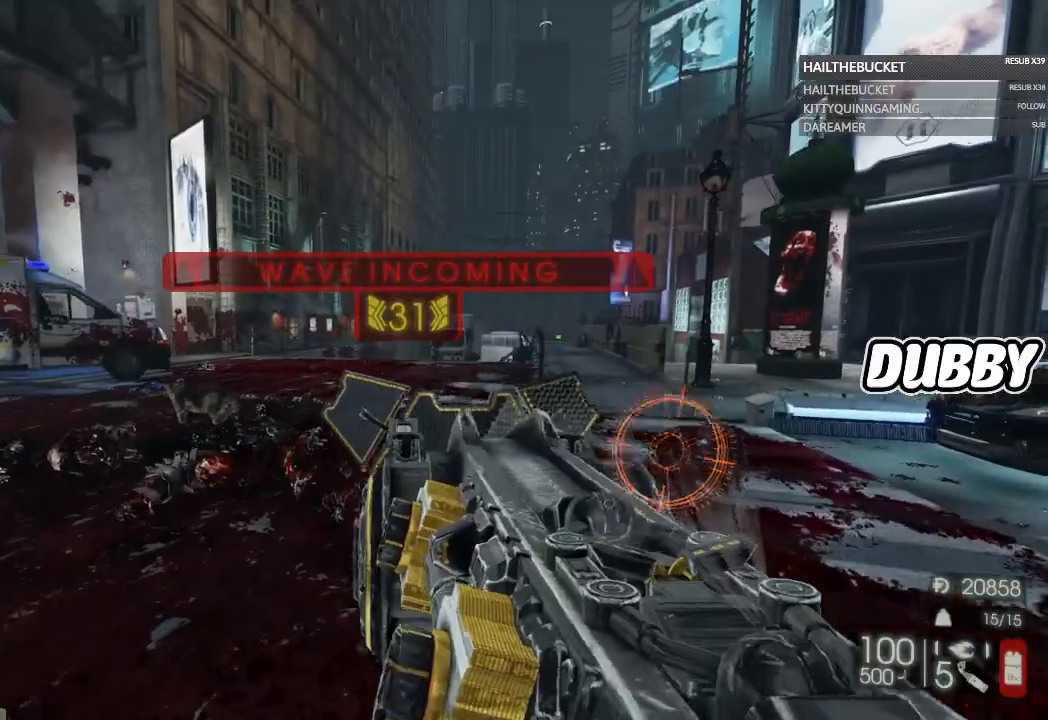
{"buttons": [], "left_stick": "up", "right_stick": "center", "button_events": []}
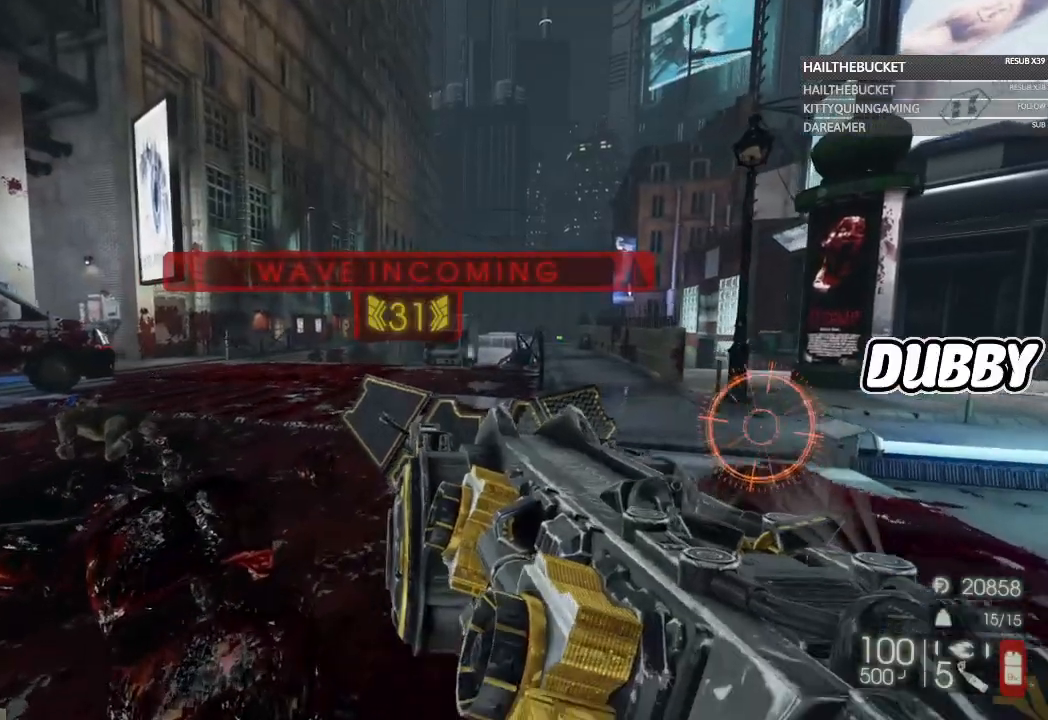
{"buttons": [], "left_stick": "up-right", "right_stick": "up-left", "button_events": []}
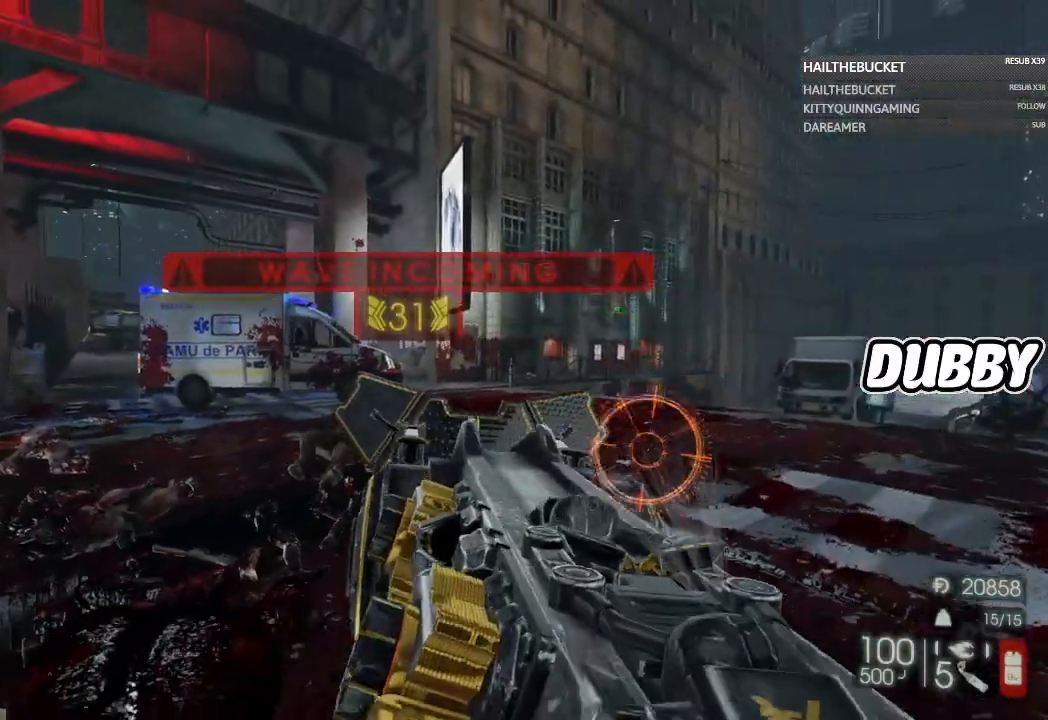
{"buttons": [], "left_stick": "up-right", "right_stick": "center", "button_events": []}
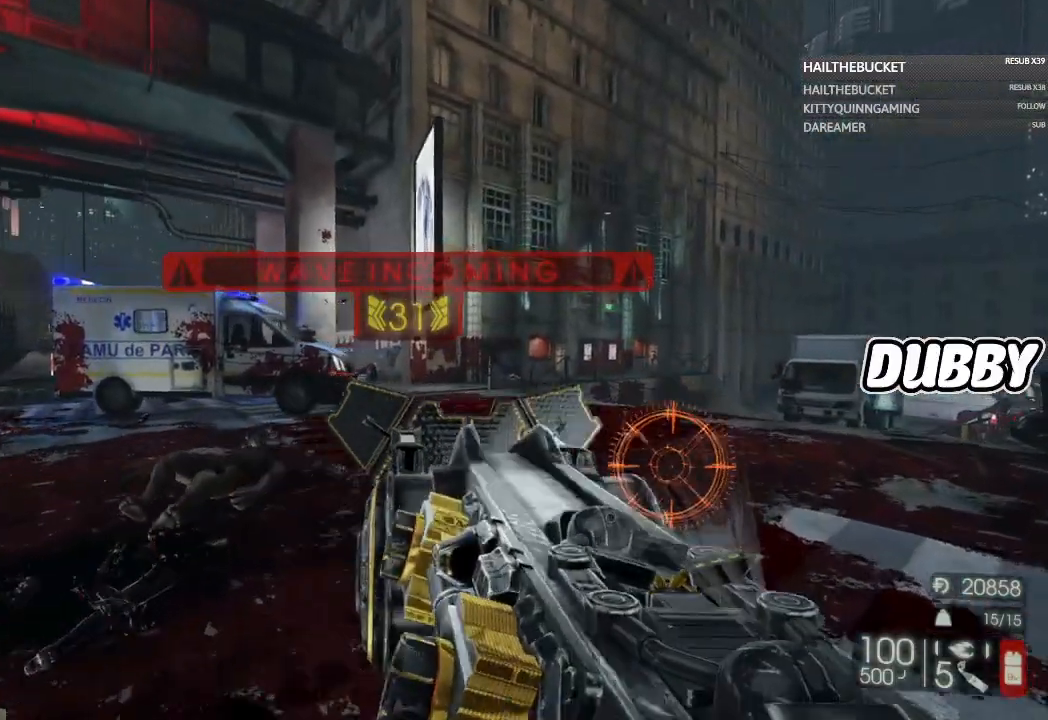
{"buttons": [], "left_stick": "up-right", "right_stick": "center", "button_events": []}
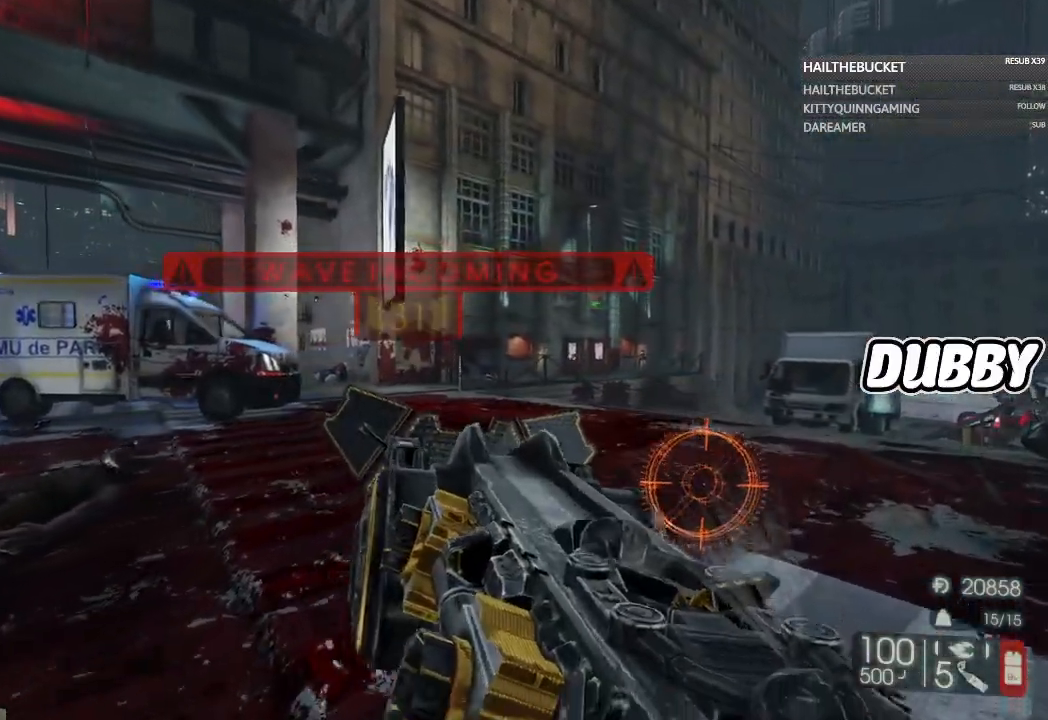
{"buttons": [], "left_stick": "up-right", "right_stick": "left", "button_events": []}